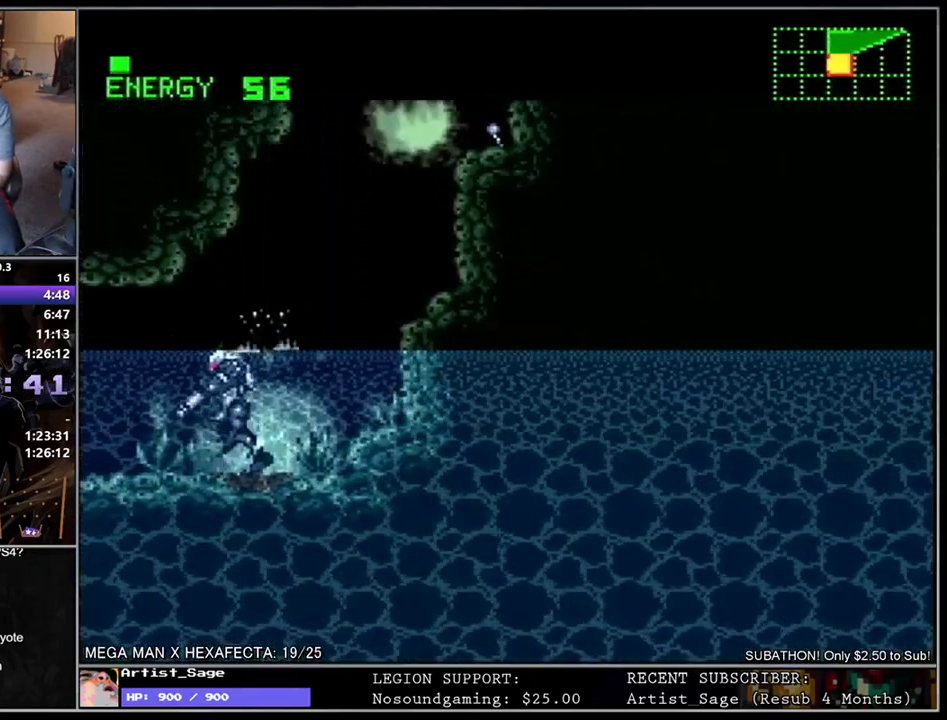
Gameplay with a controller (Nintendo layout); each line is a JSON object with the inputs held at the frame after it. "events" lists button and stick changes between this image and that frame as [ms after this image, input, new state], when the widget could be followed in between. Not read: L3 R3.
{"buttons": ["L1", "DPAD_DOWN", "DPAD_LEFT"], "events": []}
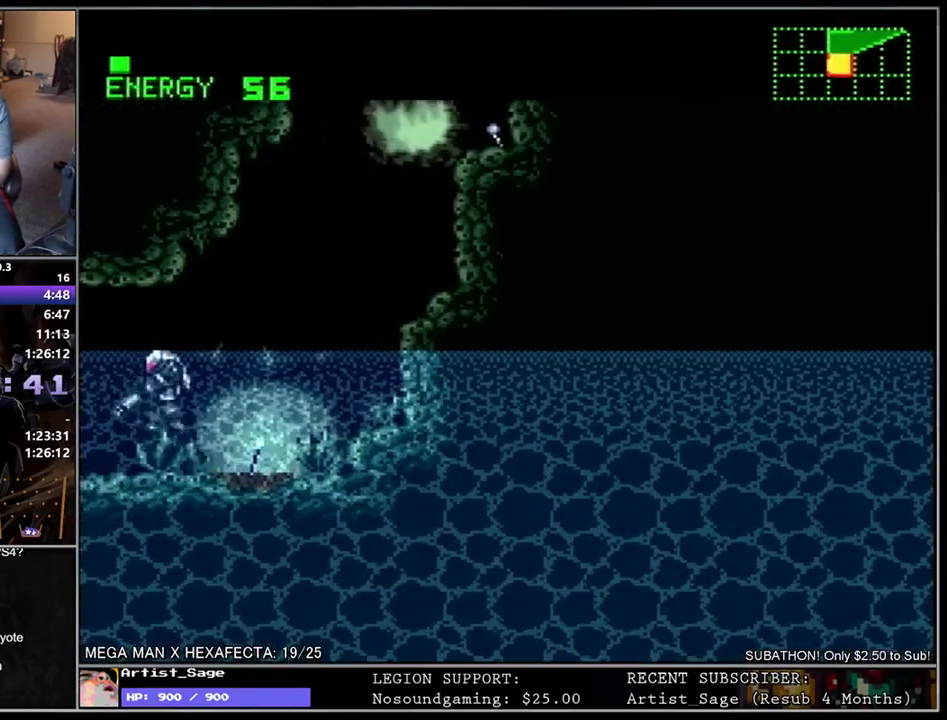
{"buttons": ["L1", "DPAD_DOWN", "DPAD_LEFT"], "events": []}
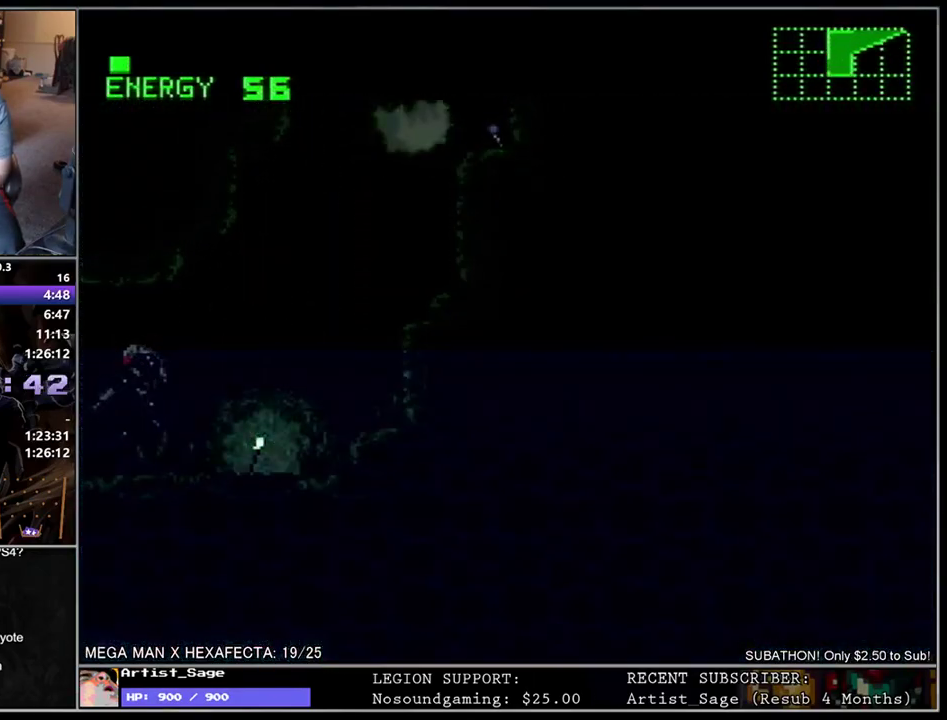
{"buttons": ["L1", "DPAD_DOWN", "DPAD_LEFT"], "events": [[33, "L1", "up"], [283, "L1", "down"]]}
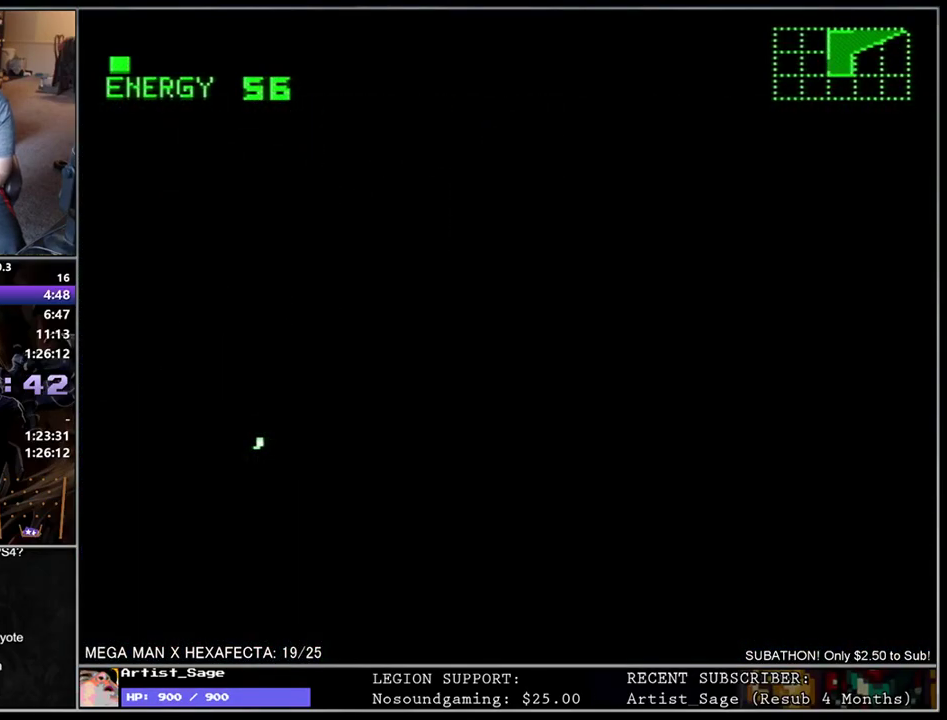
{"buttons": ["L1", "R1", "DPAD_DOWN", "DPAD_LEFT"]}
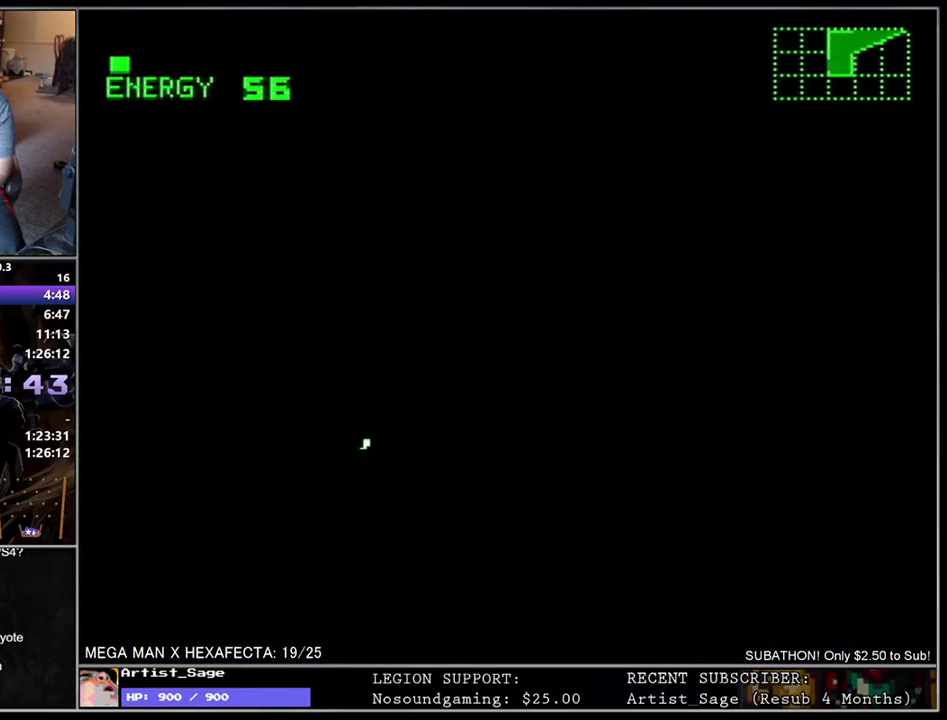
{"buttons": ["L1", "R1", "DPAD_DOWN", "DPAD_LEFT"], "events": []}
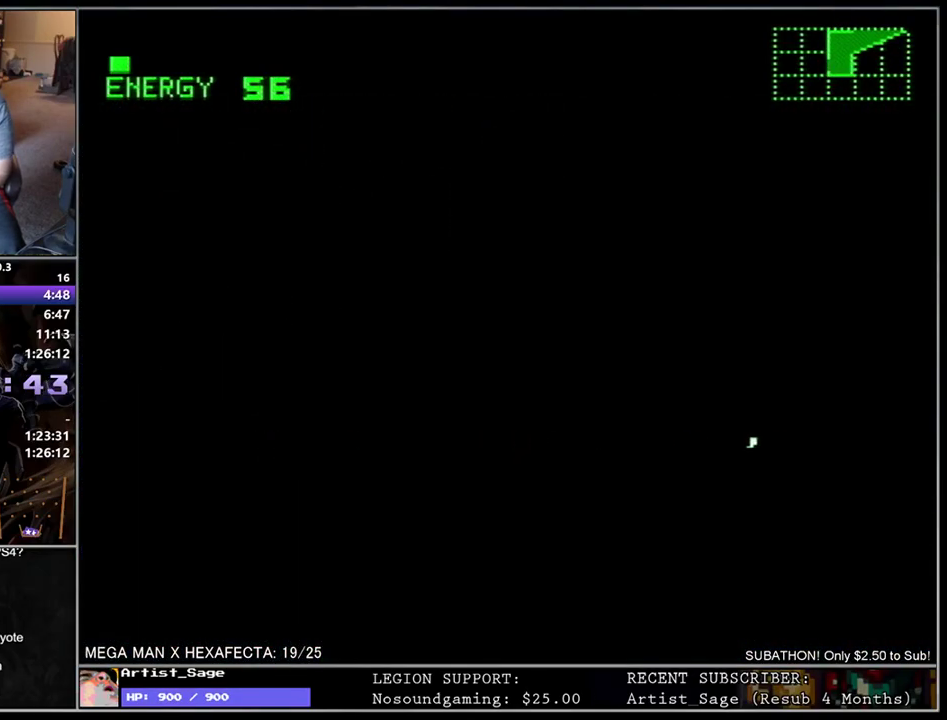
{"buttons": ["L1", "DPAD_DOWN", "DPAD_LEFT"]}
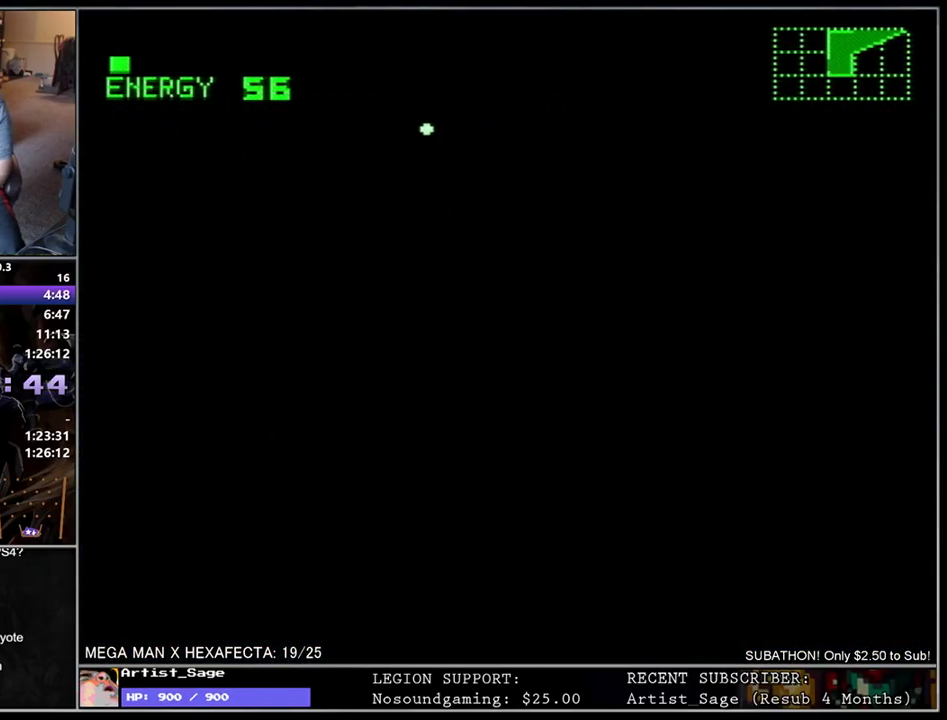
{"buttons": ["L1", "DPAD_DOWN", "DPAD_LEFT"], "events": []}
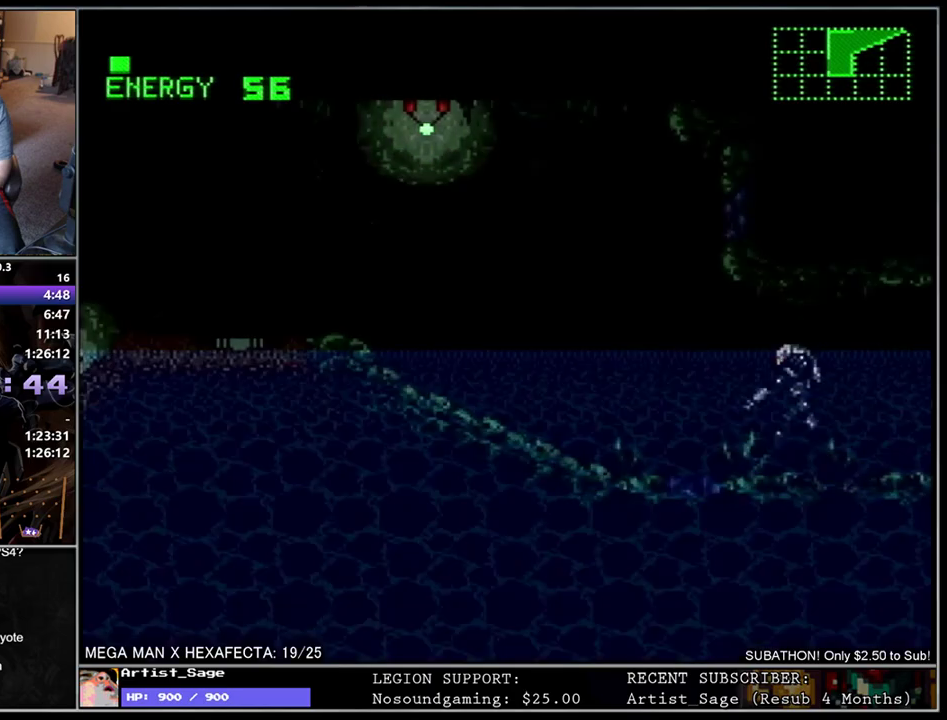
{"buttons": ["L1", "DPAD_DOWN", "DPAD_LEFT"], "events": []}
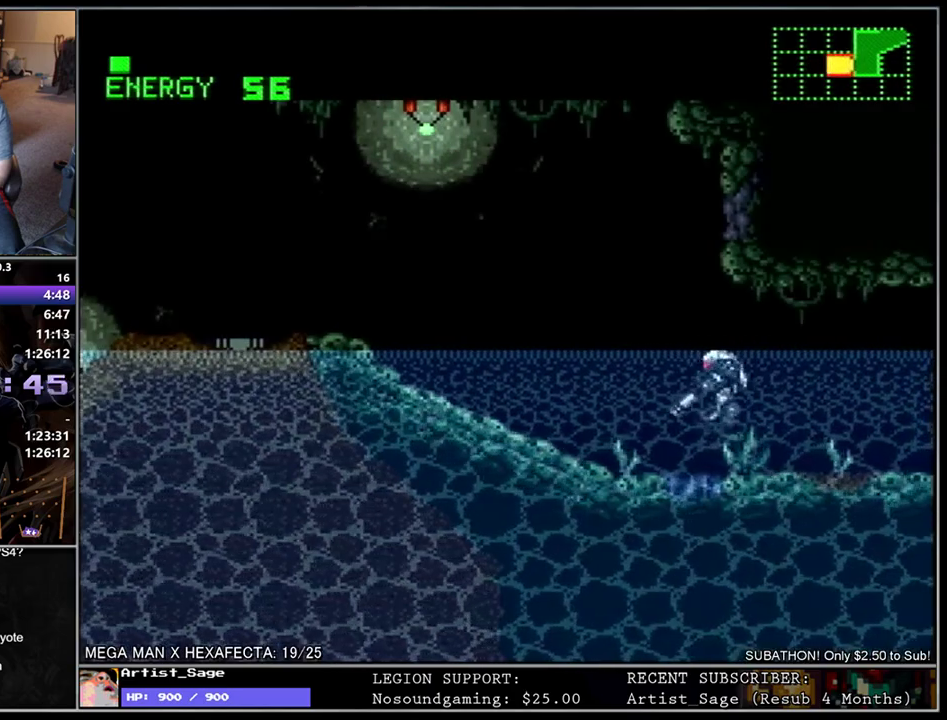
{"buttons": ["L1", "DPAD_DOWN", "DPAD_LEFT"], "events": []}
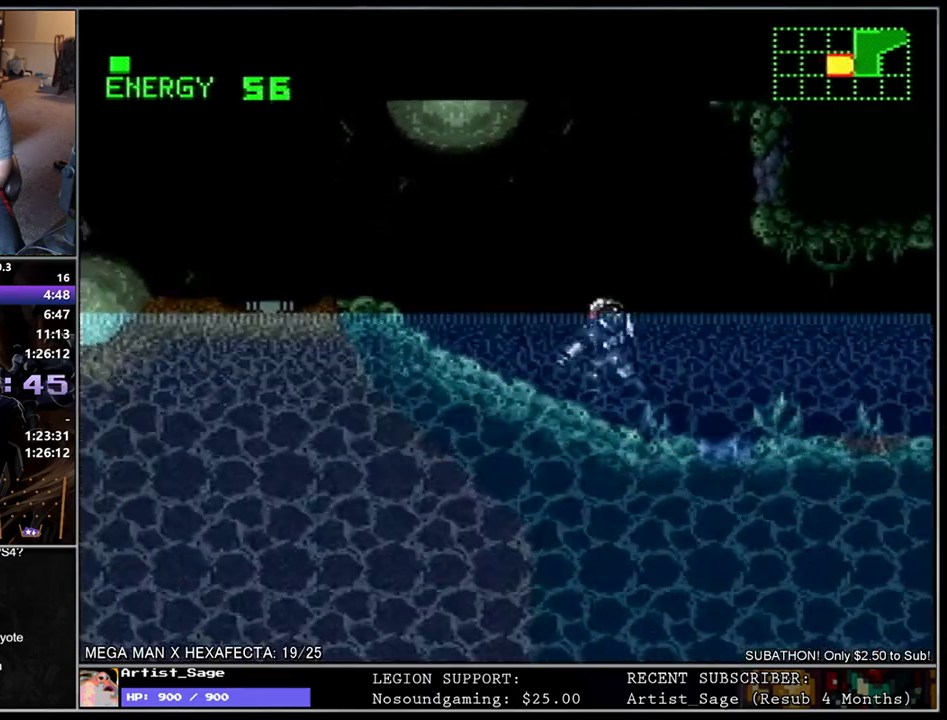
{"buttons": ["L1", "R1", "DPAD_DOWN", "DPAD_LEFT"]}
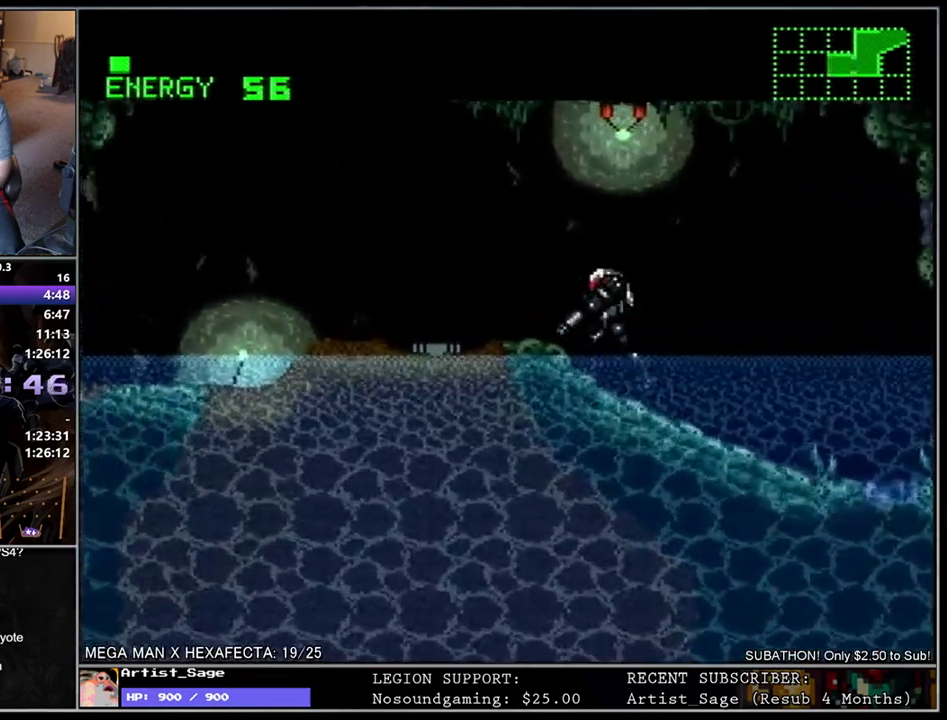
{"buttons": ["L1", "DPAD_LEFT"]}
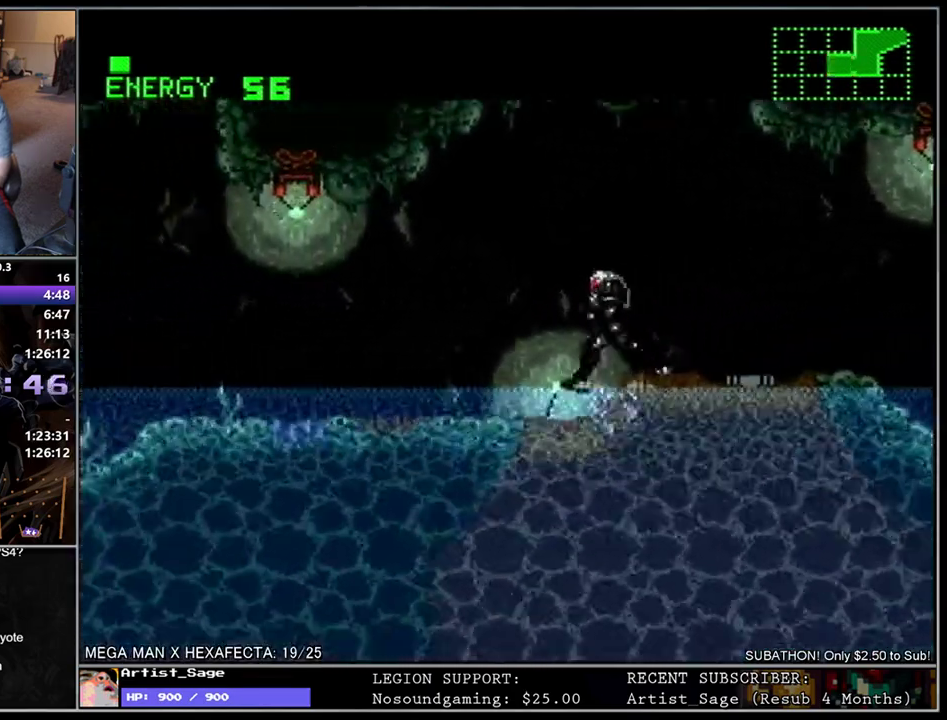
{"buttons": ["L1", "DPAD_LEFT"], "events": []}
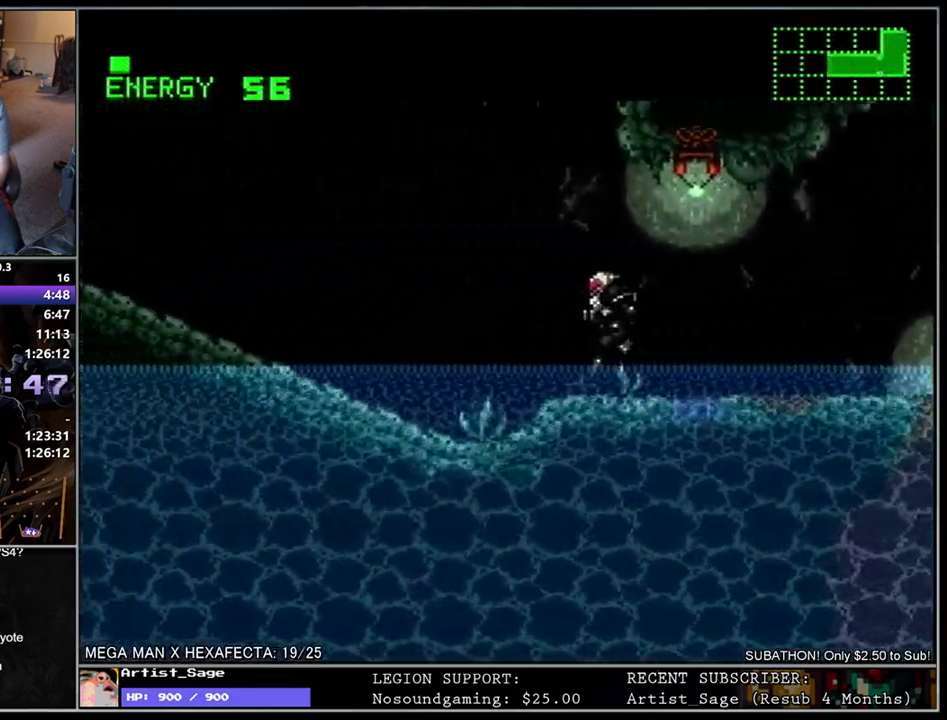
{"buttons": ["L1", "DPAD_LEFT"], "events": []}
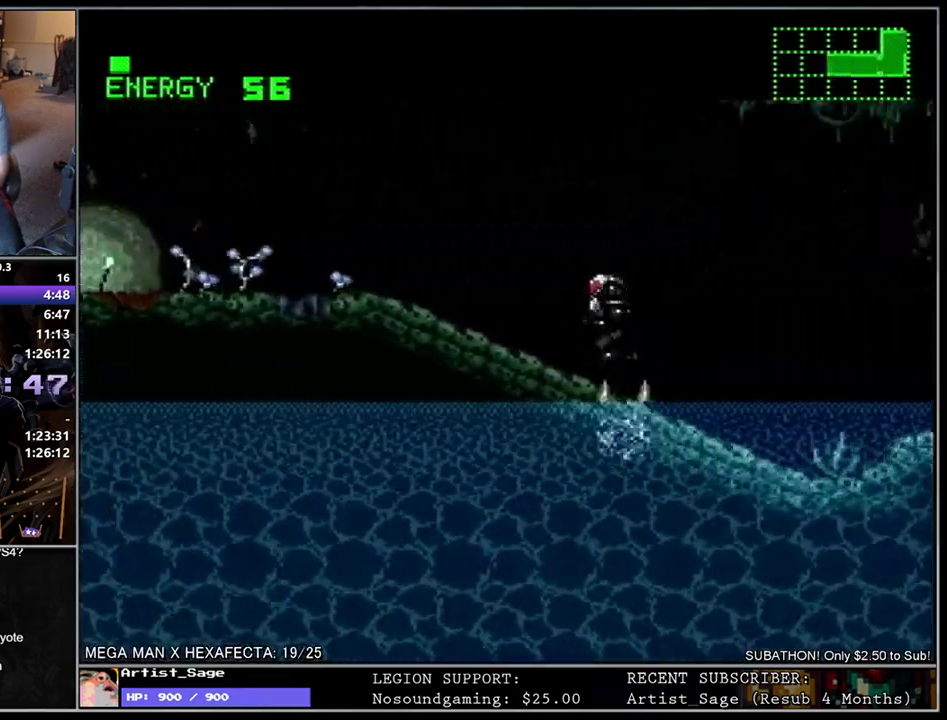
{"buttons": ["L1", "DPAD_LEFT"], "events": []}
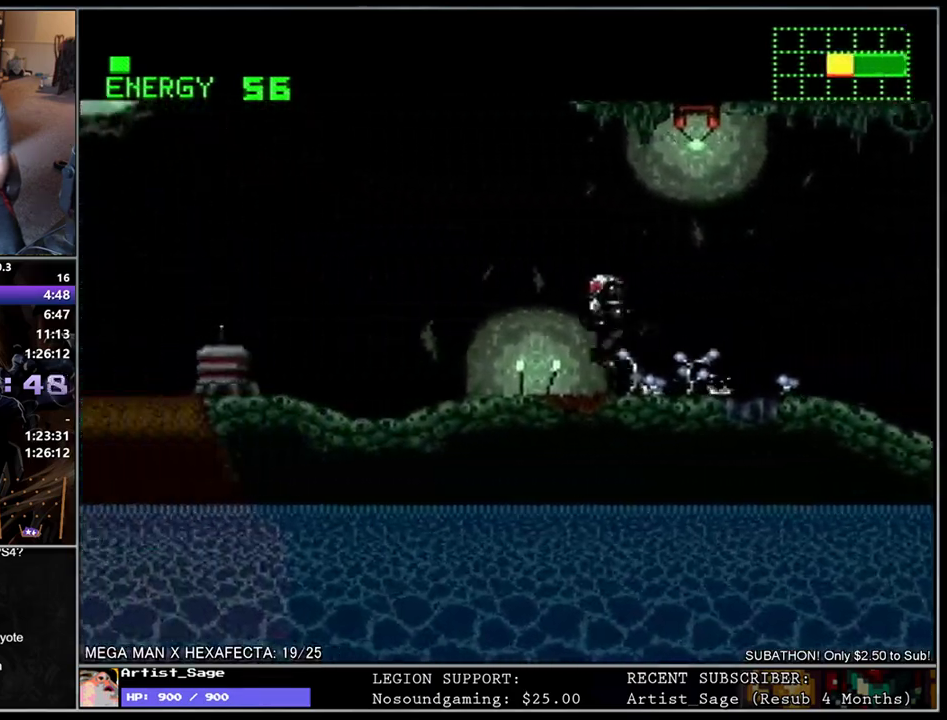
{"buttons": ["L1", "DPAD_LEFT"], "events": [[250, "B", "down"], [383, "B", "up"]]}
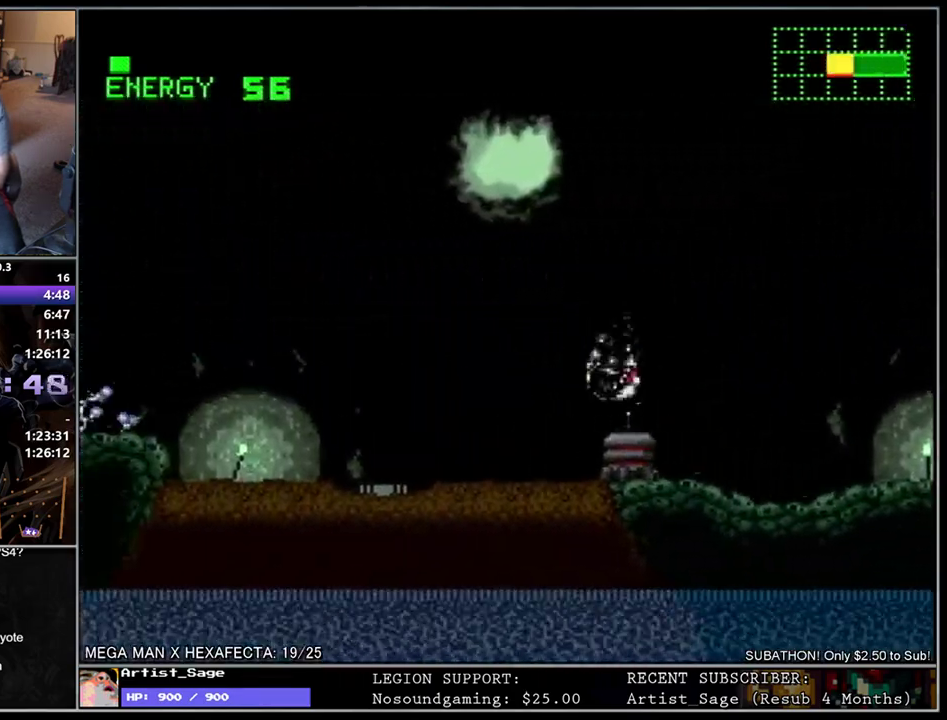
{"buttons": ["L1", "DPAD_DOWN", "DPAD_LEFT"], "events": [[200, "DPAD_DOWN", "down"]]}
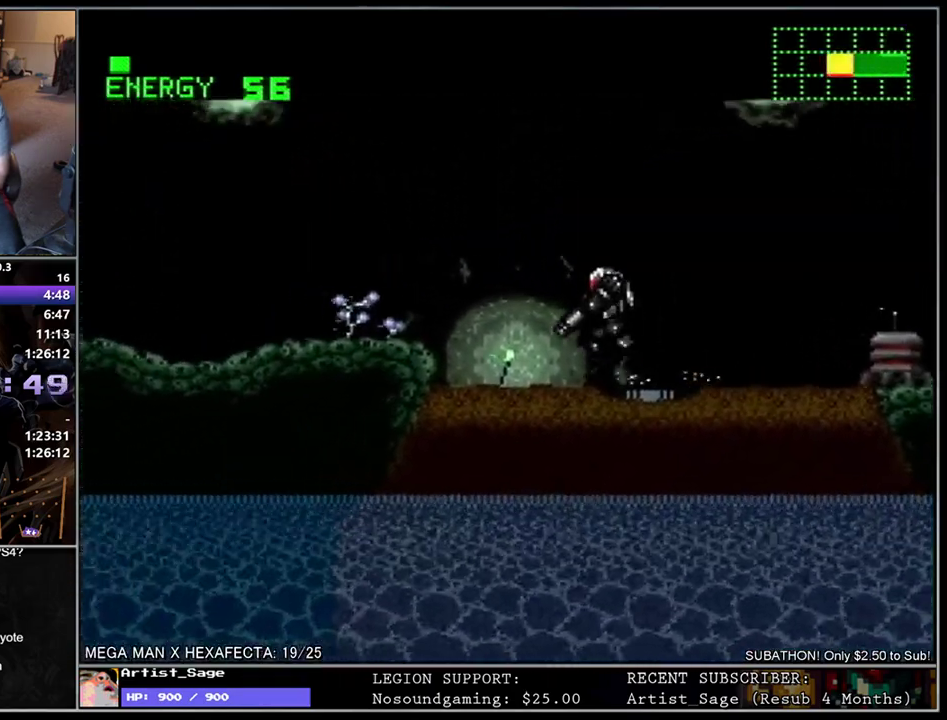
{"buttons": ["L1", "DPAD_LEFT"], "events": [[17, "DPAD_DOWN", "up"], [83, "B", "down"], [167, "B", "up"]]}
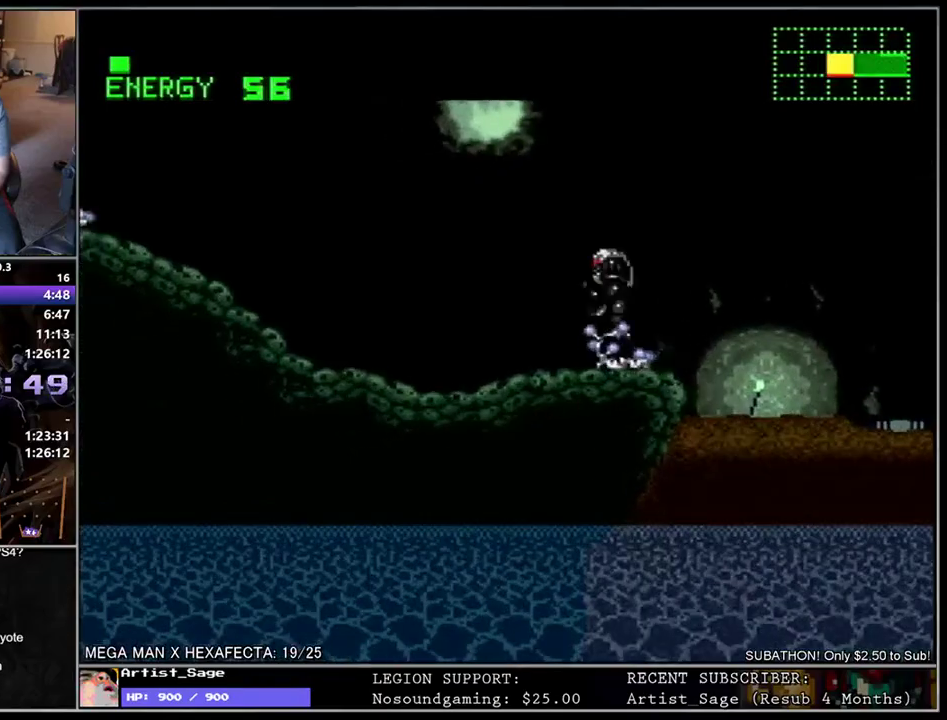
{"buttons": ["L1", "DPAD_LEFT"], "events": []}
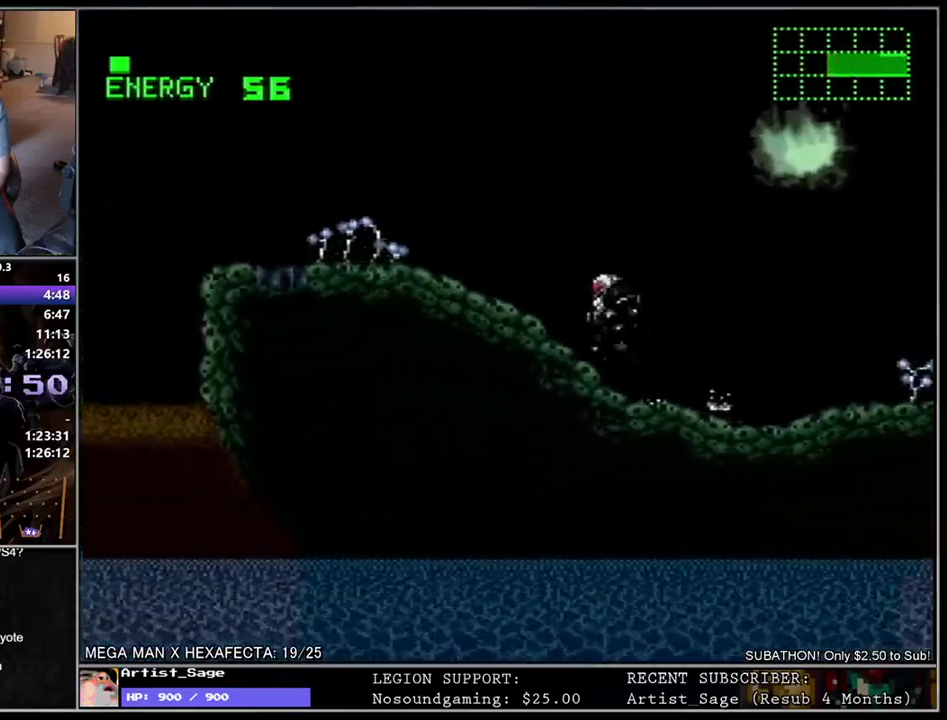
{"buttons": ["B", "L1", "DPAD_LEFT"], "events": [[433, "B", "down"]]}
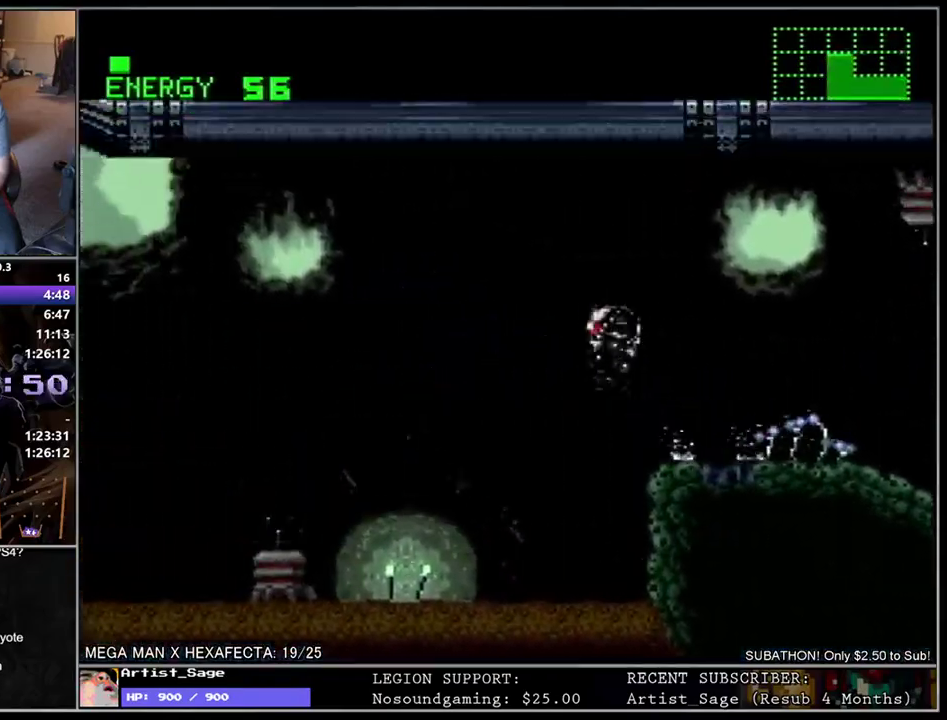
{"buttons": ["B", "L1", "DPAD_LEFT"], "events": []}
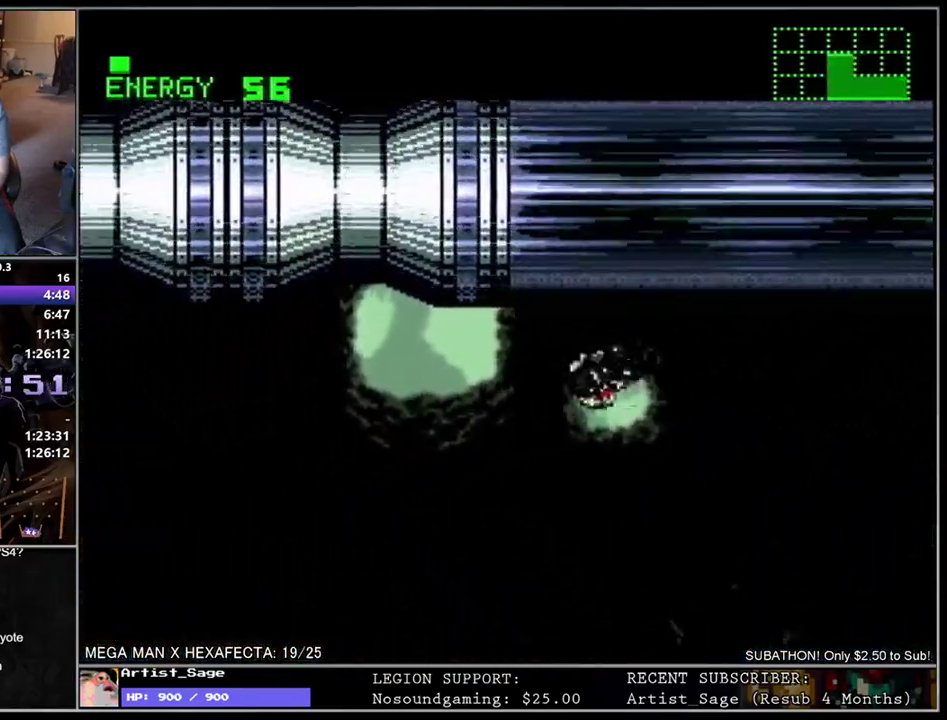
{"buttons": ["L1", "DPAD_LEFT"], "events": [[133, "B", "up"]]}
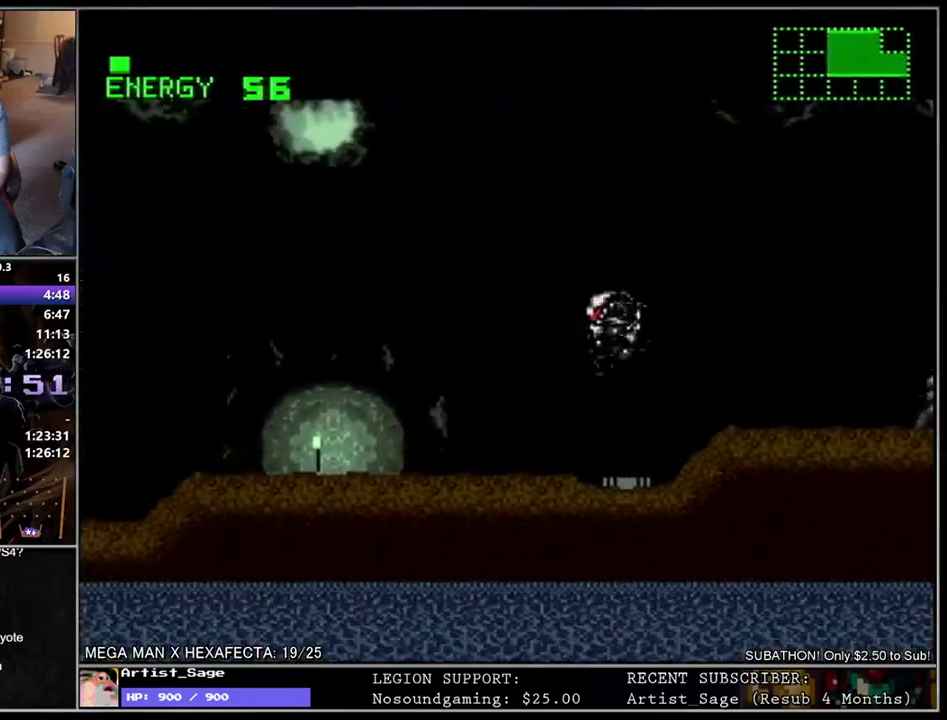
{"buttons": ["L1", "DPAD_LEFT"], "events": []}
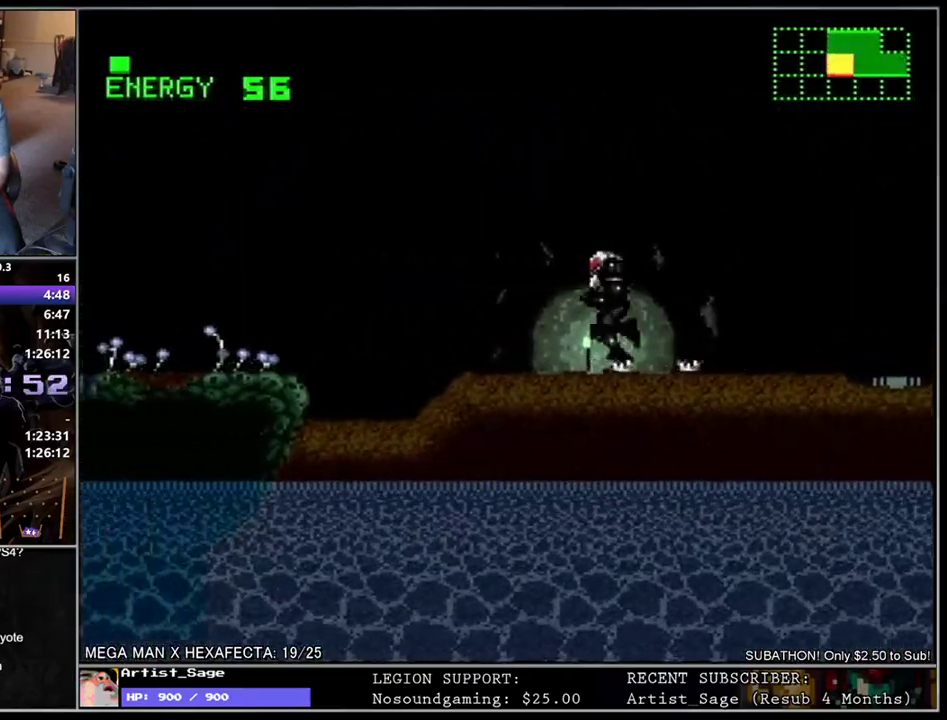
{"buttons": ["L1", "DPAD_LEFT"], "events": [[217, "B", "down"], [283, "B", "up"]]}
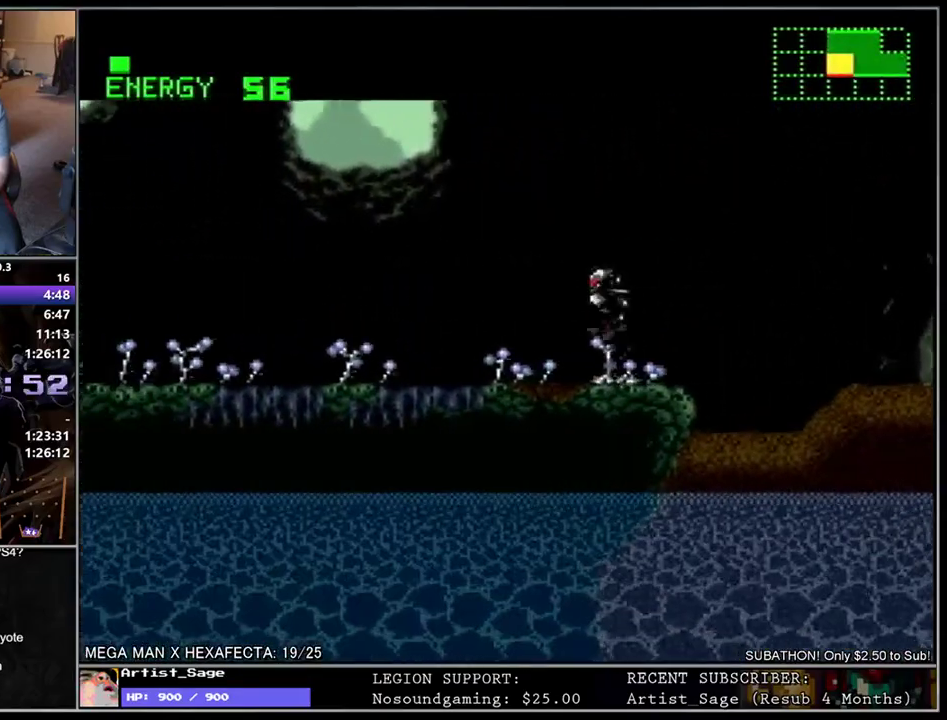
{"buttons": ["L1", "DPAD_LEFT"], "events": []}
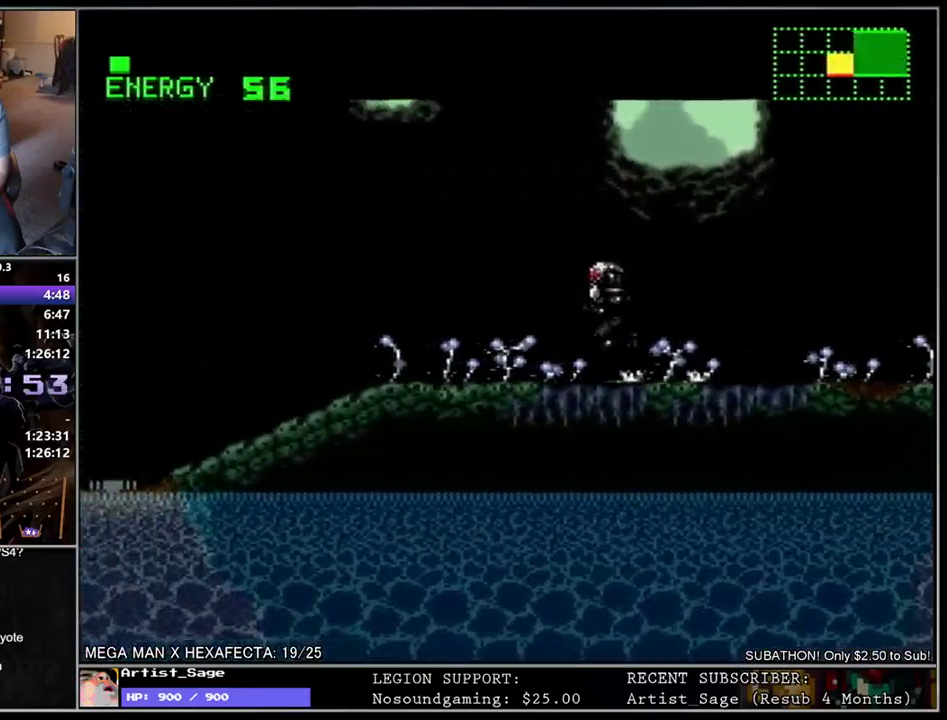
{"buttons": ["L1", "DPAD_LEFT"], "events": []}
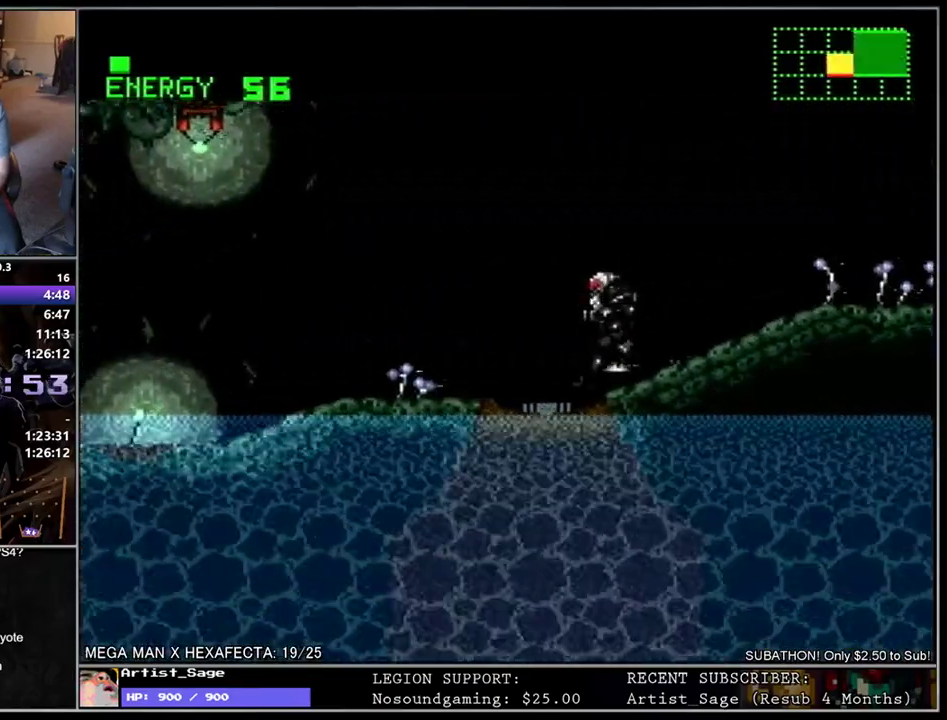
{"buttons": ["B", "L1", "DPAD_LEFT"], "events": [[433, "B", "down"]]}
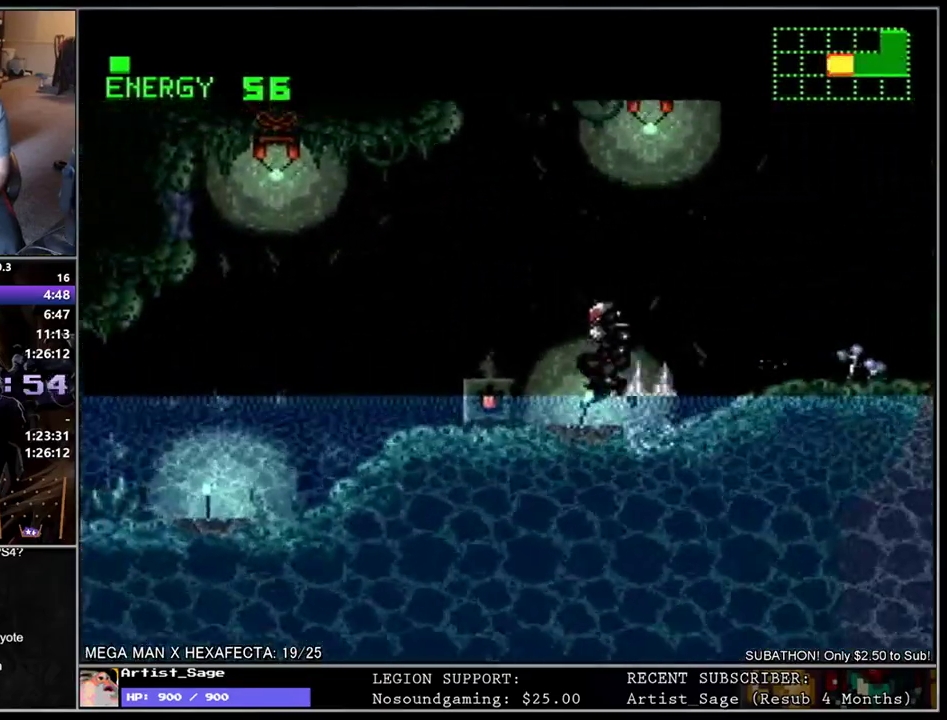
{"buttons": ["B", "L1", "DPAD_LEFT"], "events": []}
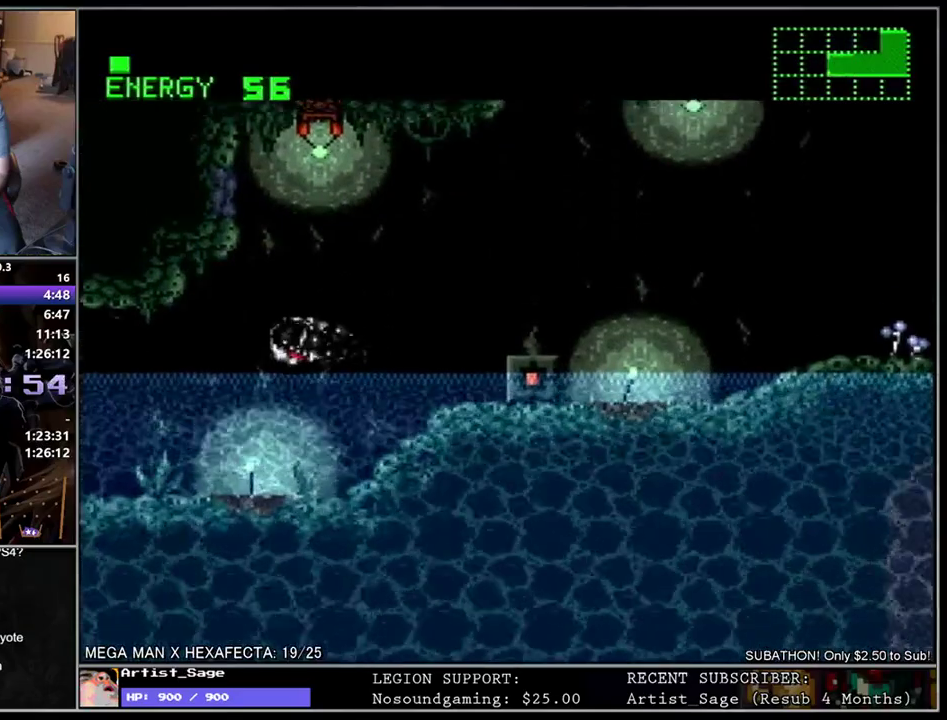
{"buttons": ["B"], "events": [[417, "DPAD_LEFT", "up"], [467, "L1", "up"]]}
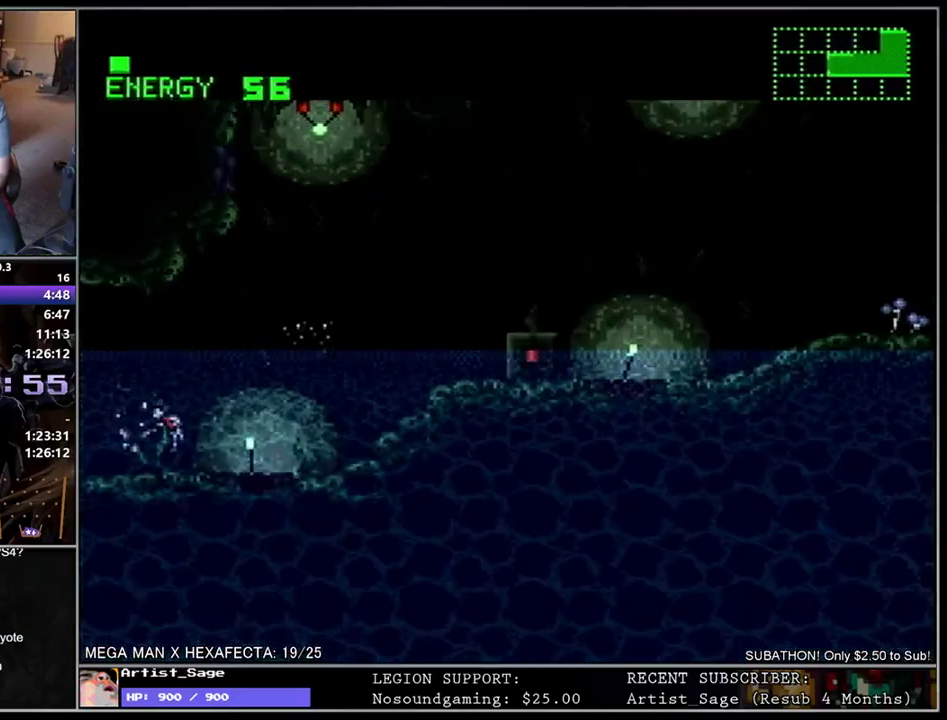
{"buttons": [], "events": [[50, "B", "up"]]}
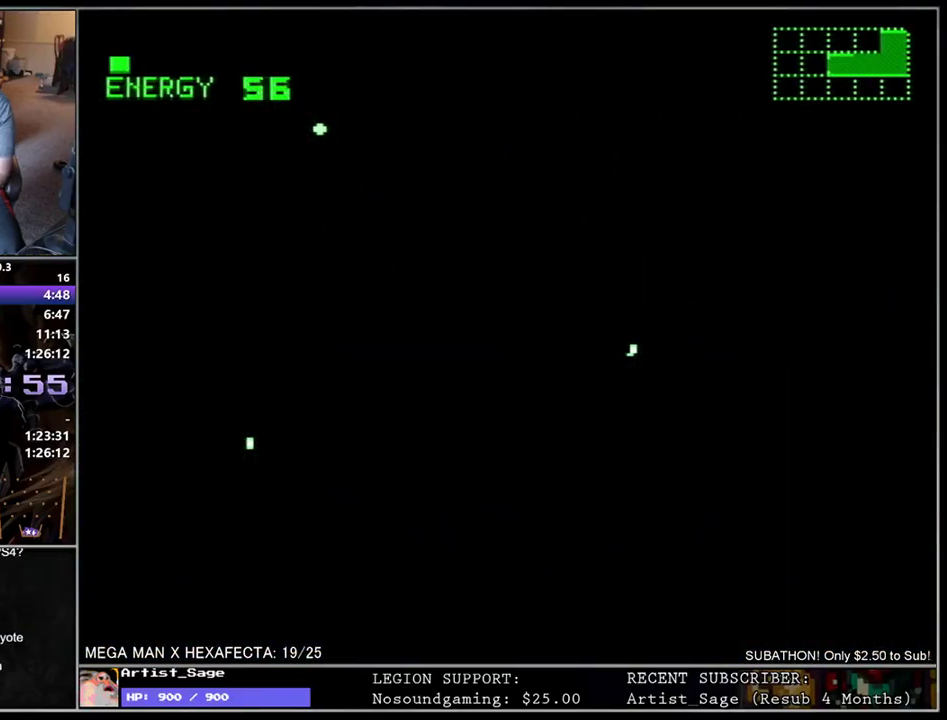
{"buttons": ["L1", "DPAD_DOWN", "DPAD_LEFT"], "events": [[300, "DPAD_LEFT", "down"], [450, "DPAD_DOWN", "down"], [450, "L1", "down"]]}